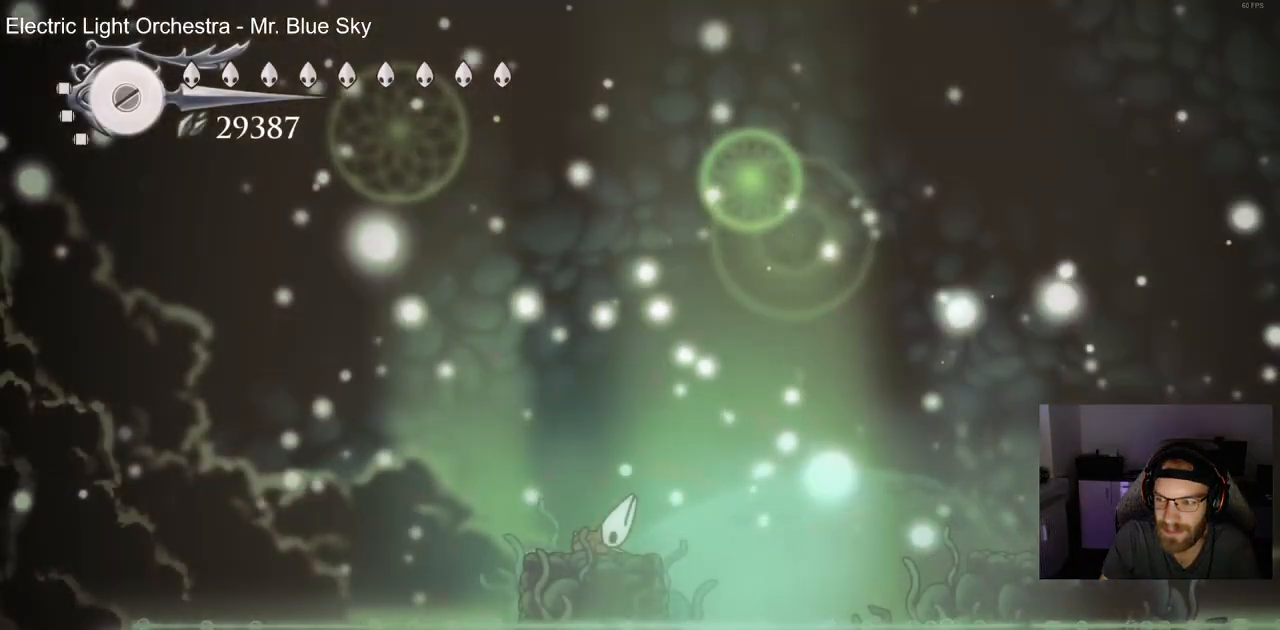
Gameplay with a controller (PlayStation layout); each line is a JSON object with the inputs held at the frame after it. "events" lists button and stick changes between this image and that frame as [ms after this image, input, new state], when the widget could be followed in between. Not read: DPAD_LEFT right_stick.
{"buttons": [], "left_stick": "center", "events": [[317, "DPAD_RIGHT", "up"]]}
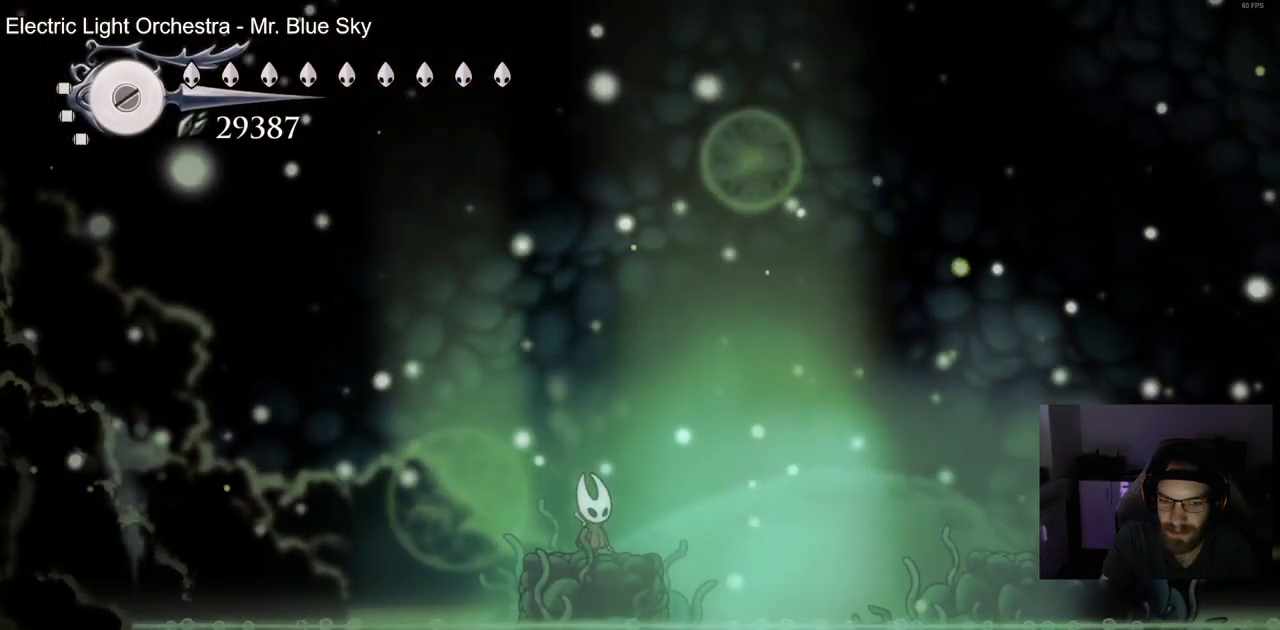
{"buttons": [], "left_stick": "center", "events": []}
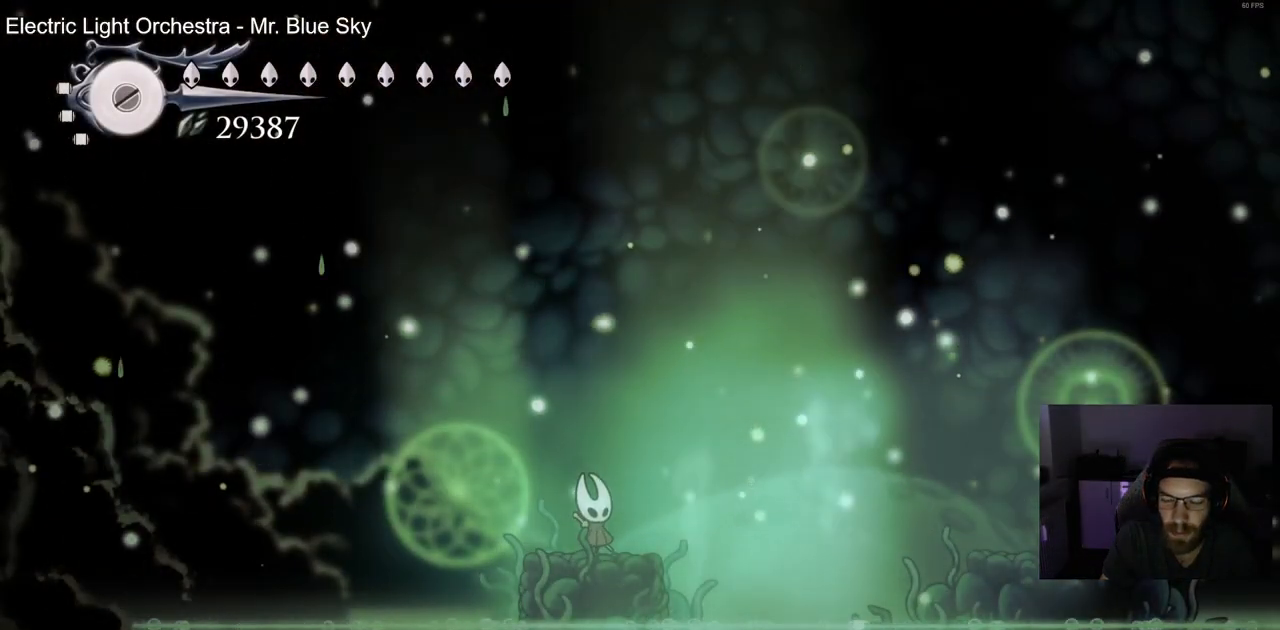
{"buttons": ["R2", "DPAD_RIGHT"], "left_stick": "center", "events": [[133, "DPAD_RIGHT", "down"], [300, "CROSS", "down"], [467, "R2", "down"], [500, "CROSS", "up"]]}
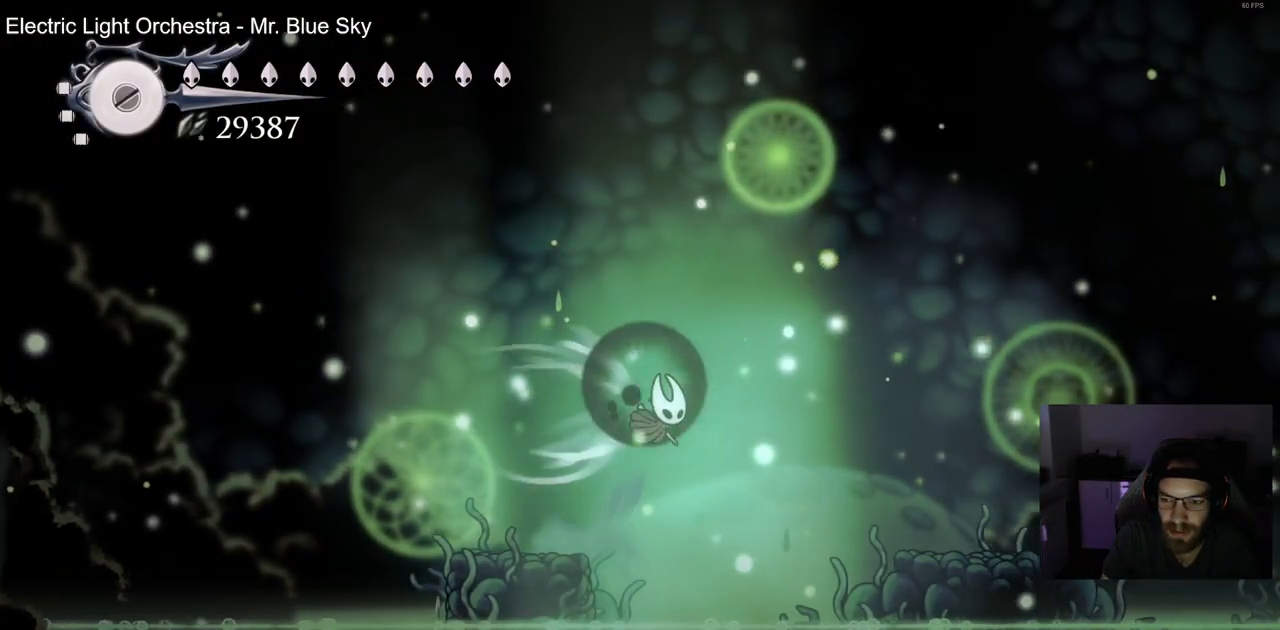
{"buttons": ["DPAD_RIGHT"], "left_stick": "center", "events": [[183, "R2", "up"]]}
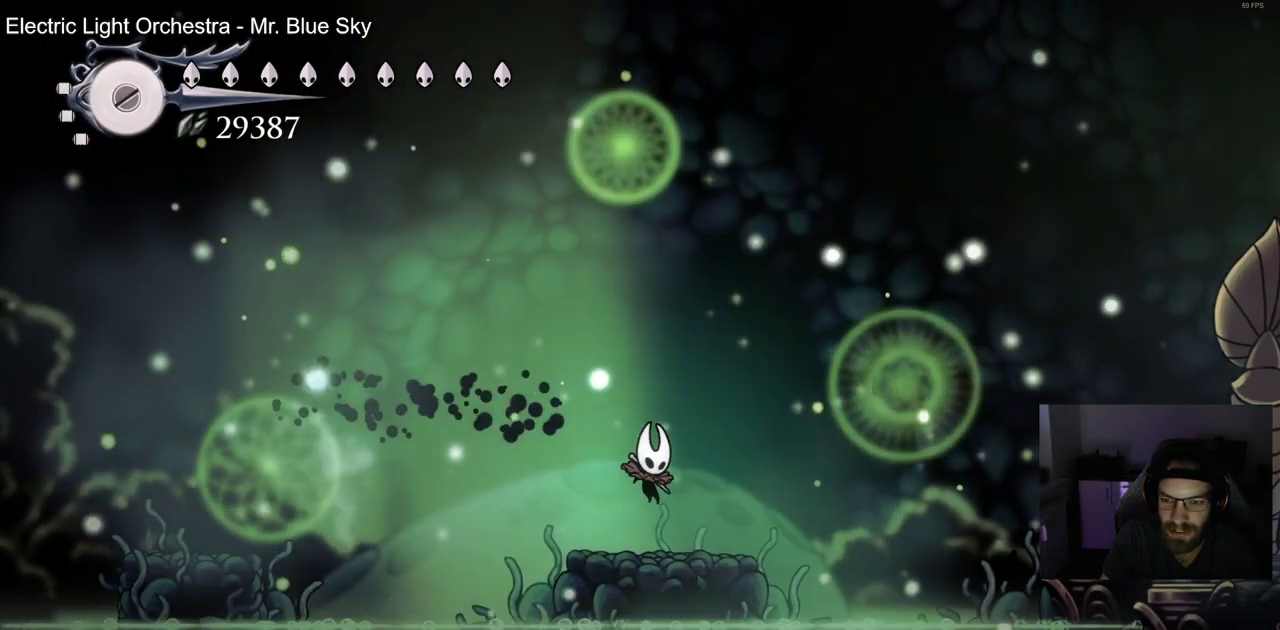
{"buttons": ["R2", "DPAD_RIGHT"], "left_stick": "center", "events": [[117, "CROSS", "down"], [300, "CROSS", "up"], [300, "R2", "down"]]}
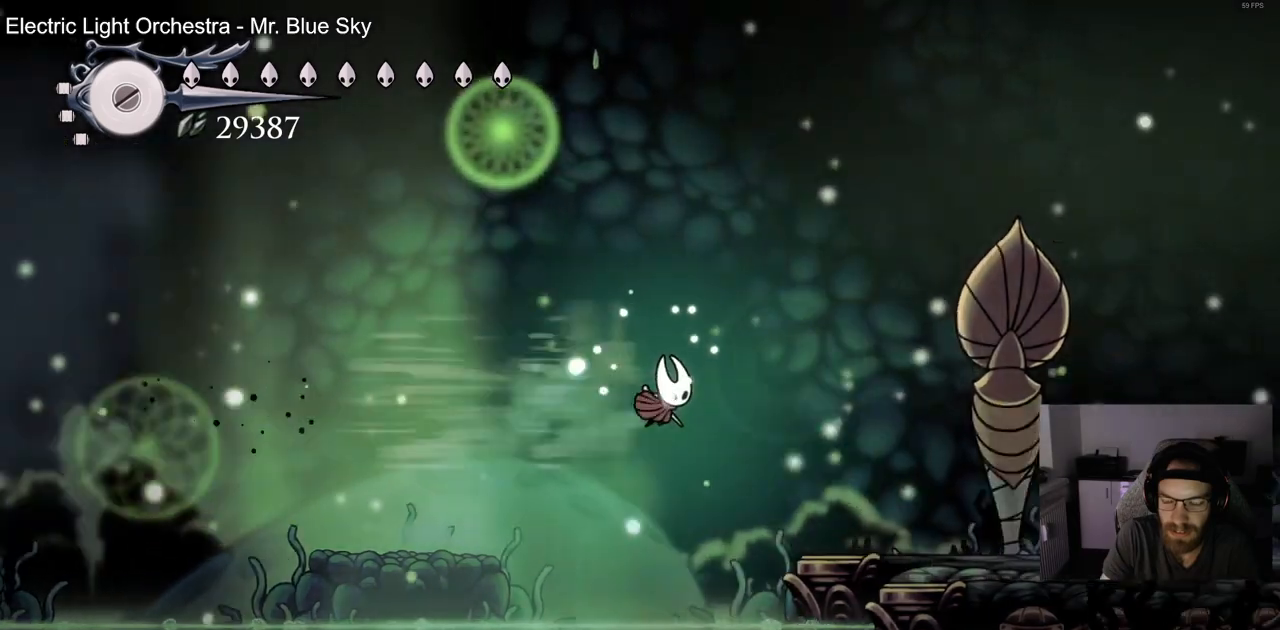
{"buttons": ["DPAD_RIGHT"], "left_stick": "center", "events": [[17, "R2", "up"]]}
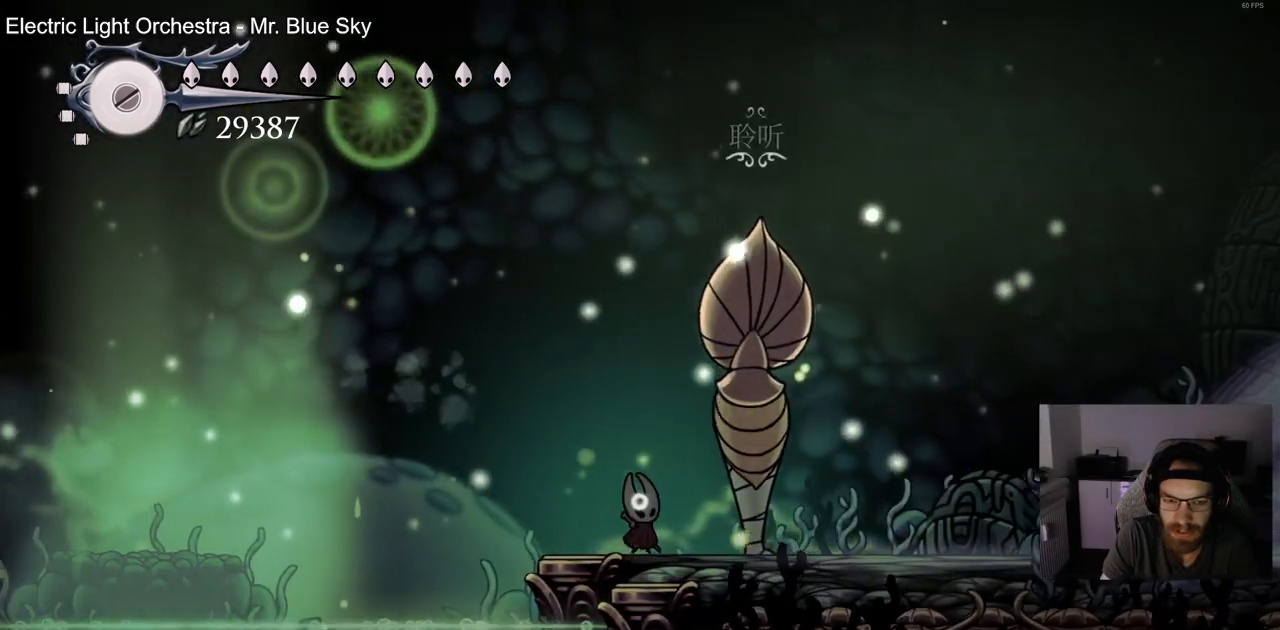
{"buttons": ["CROSS"], "left_stick": "center", "events": [[33, "DPAD_RIGHT", "up"], [183, "DPAD_UP", "down"], [317, "DPAD_UP", "up"], [500, "CROSS", "down"]]}
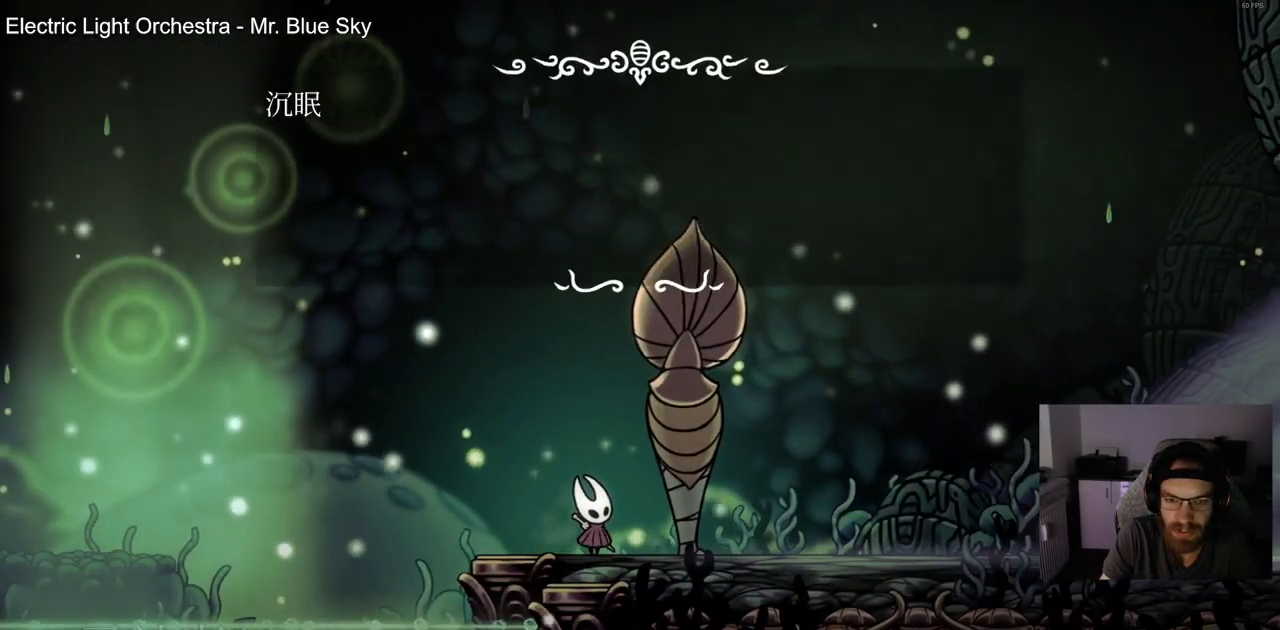
{"buttons": [], "left_stick": "center", "events": [[133, "CROSS", "up"], [317, "CROSS", "down"], [417, "CROSS", "up"]]}
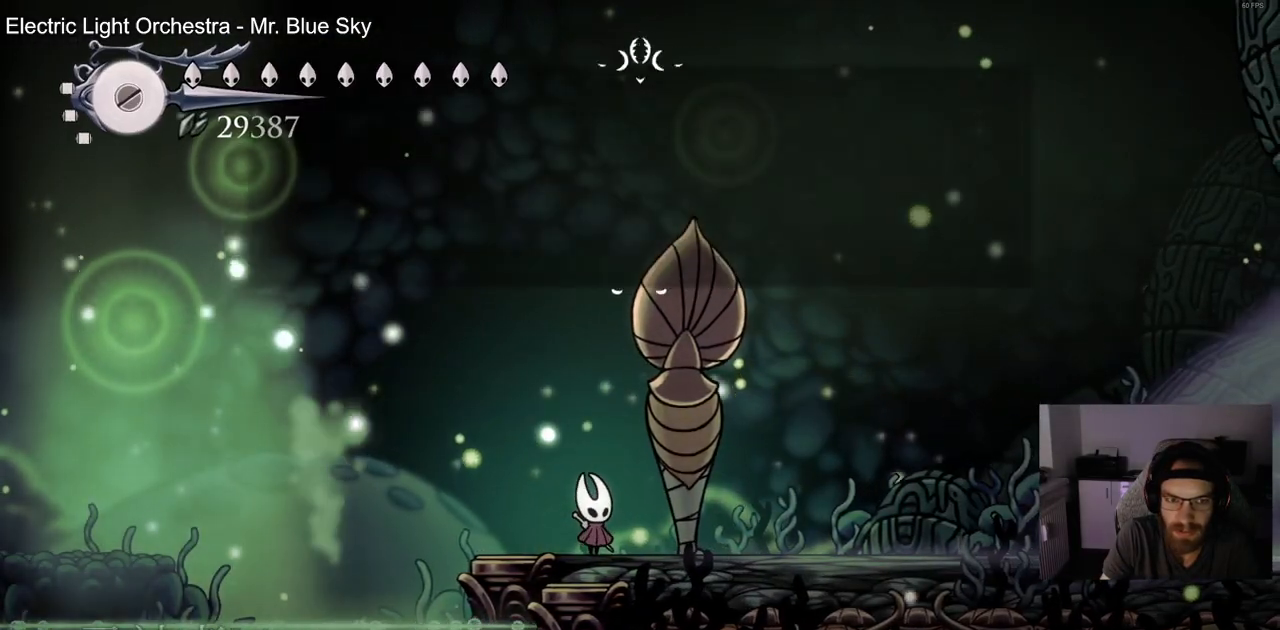
{"buttons": ["R2", "DPAD_RIGHT"], "left_stick": "center", "events": [[17, "CROSS", "down"], [50, "DPAD_RIGHT", "down"], [100, "CROSS", "up"], [417, "R2", "down"]]}
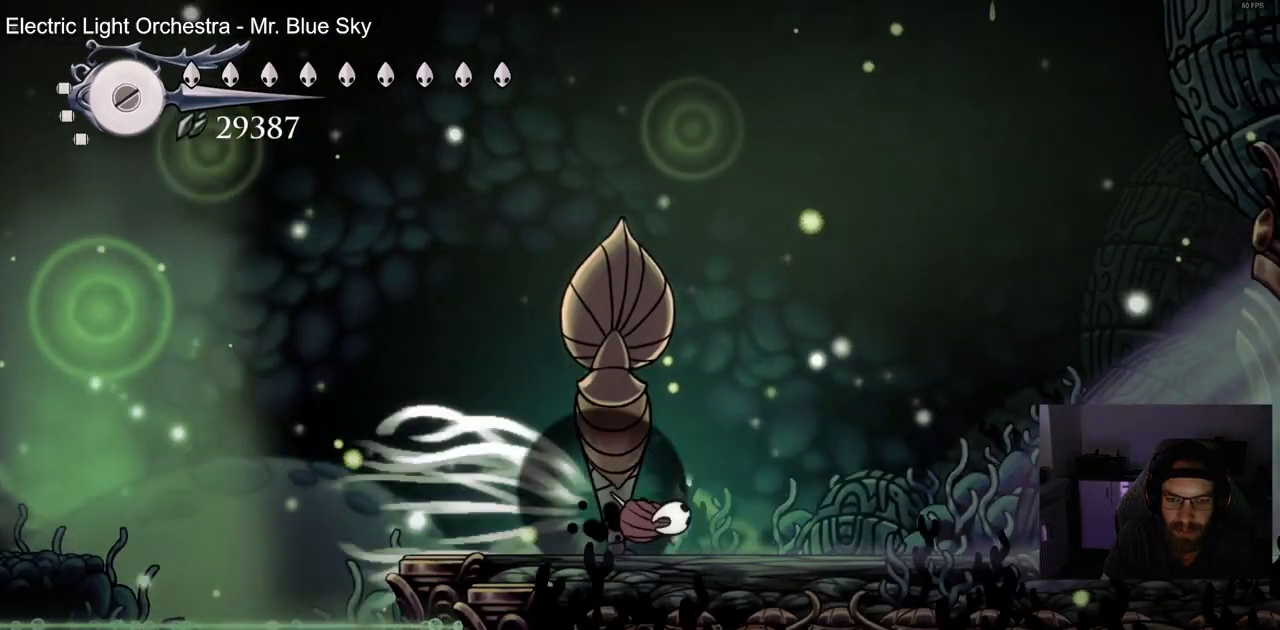
{"buttons": ["R2", "DPAD_RIGHT"], "left_stick": "center", "events": [[117, "R2", "up"], [467, "R2", "down"]]}
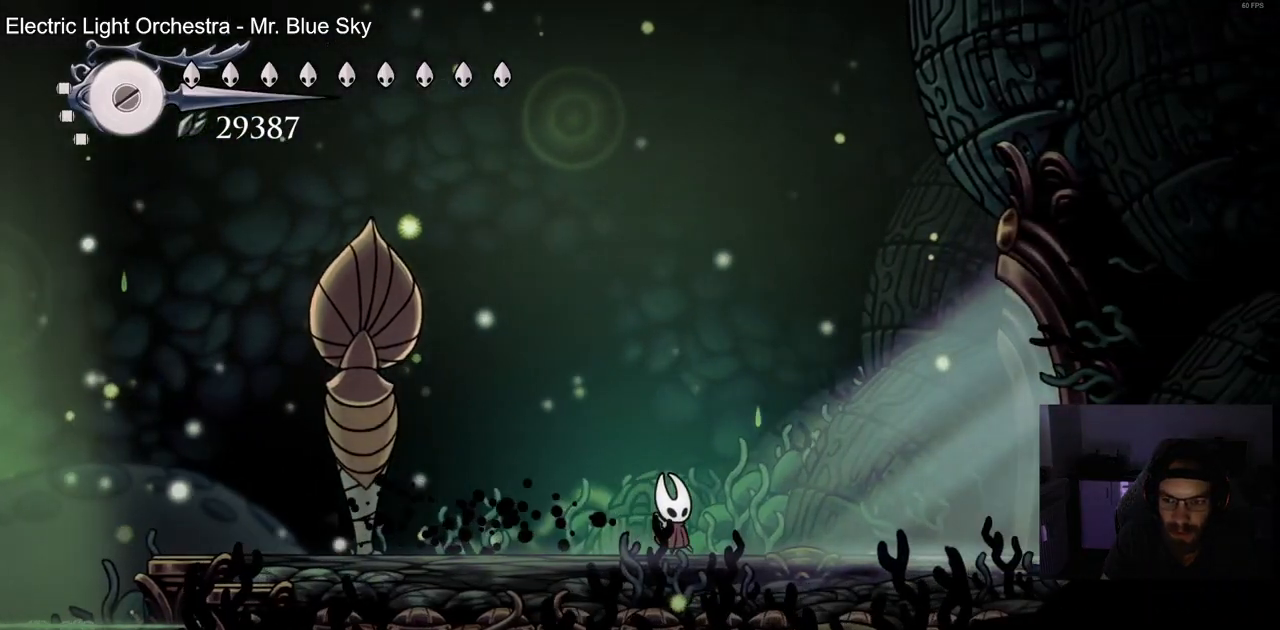
{"buttons": ["DPAD_RIGHT"], "left_stick": "center", "events": [[167, "R2", "up"]]}
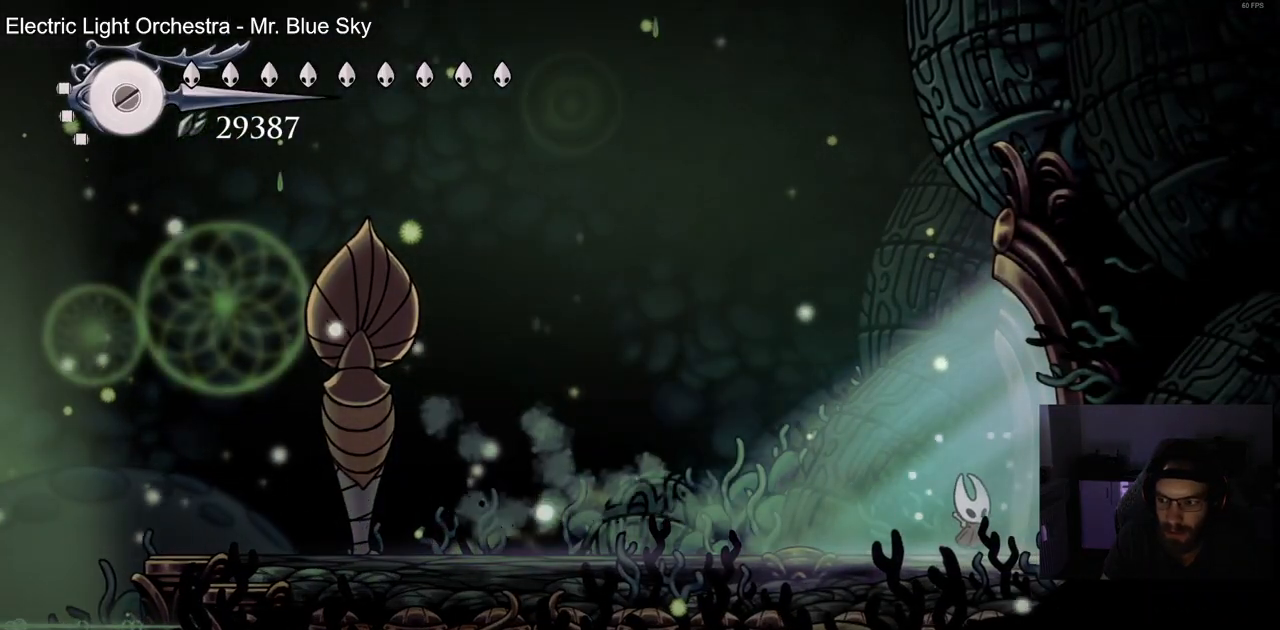
{"buttons": ["DPAD_RIGHT"], "left_stick": "center", "events": [[67, "R2", "down"], [283, "R2", "up"]]}
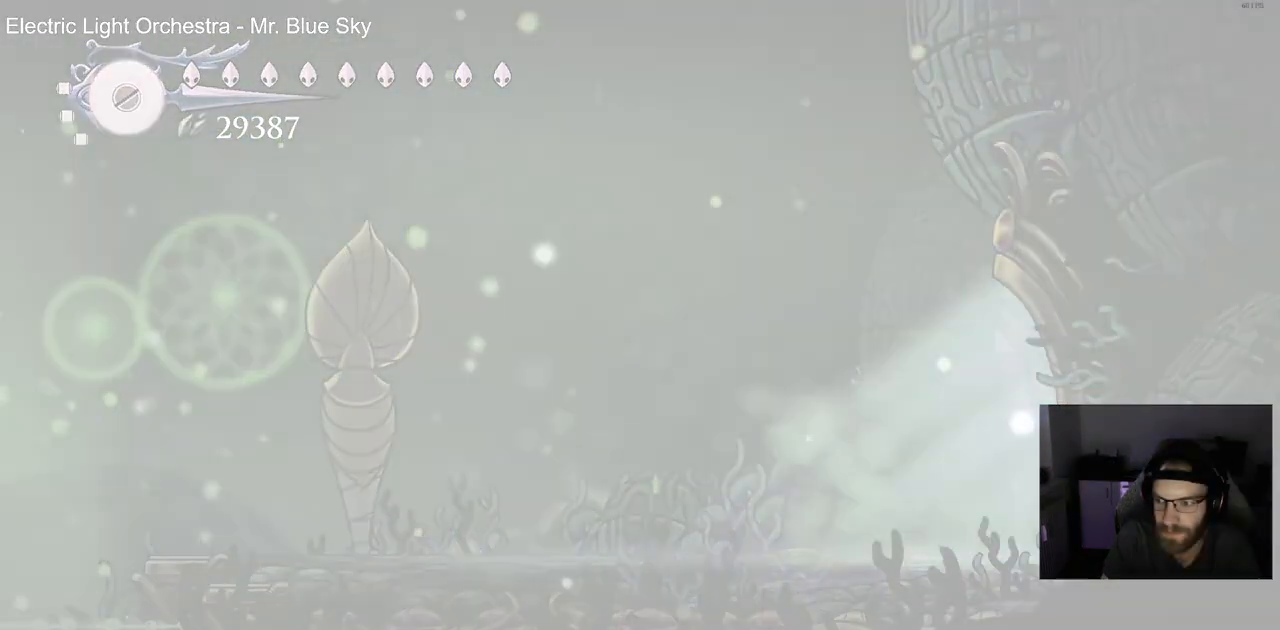
{"buttons": ["DPAD_RIGHT"], "left_stick": "center", "events": [[167, "DPAD_RIGHT", "up"], [333, "DPAD_RIGHT", "down"]]}
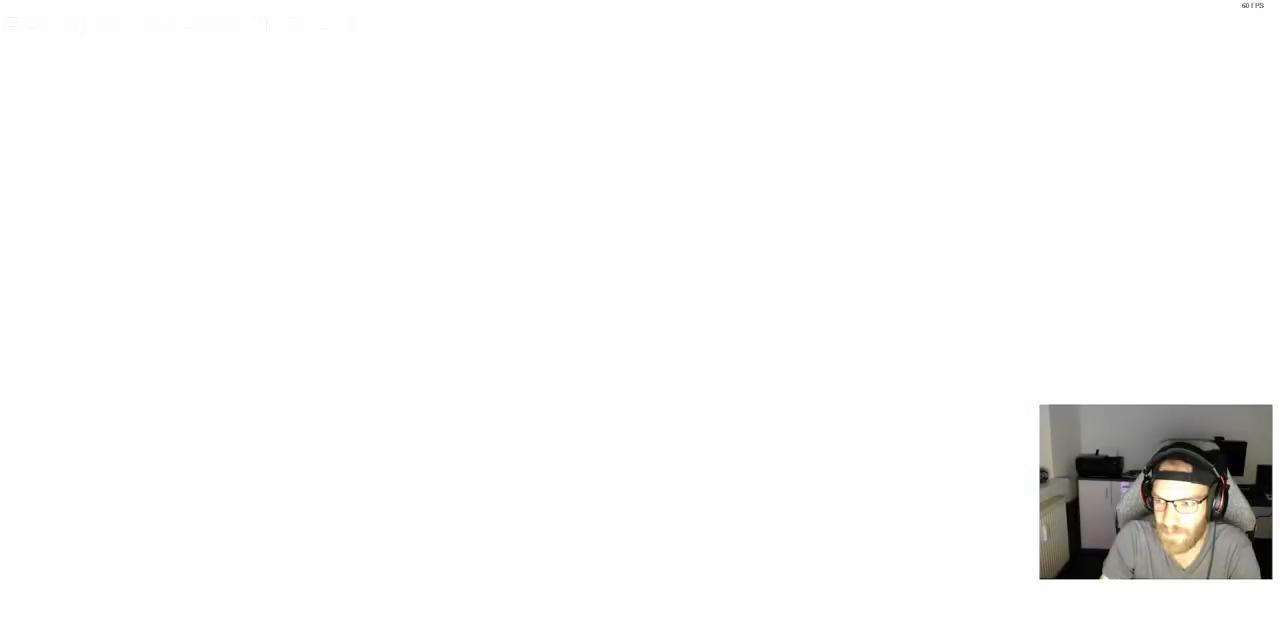
{"buttons": ["DPAD_RIGHT"], "left_stick": "center", "events": []}
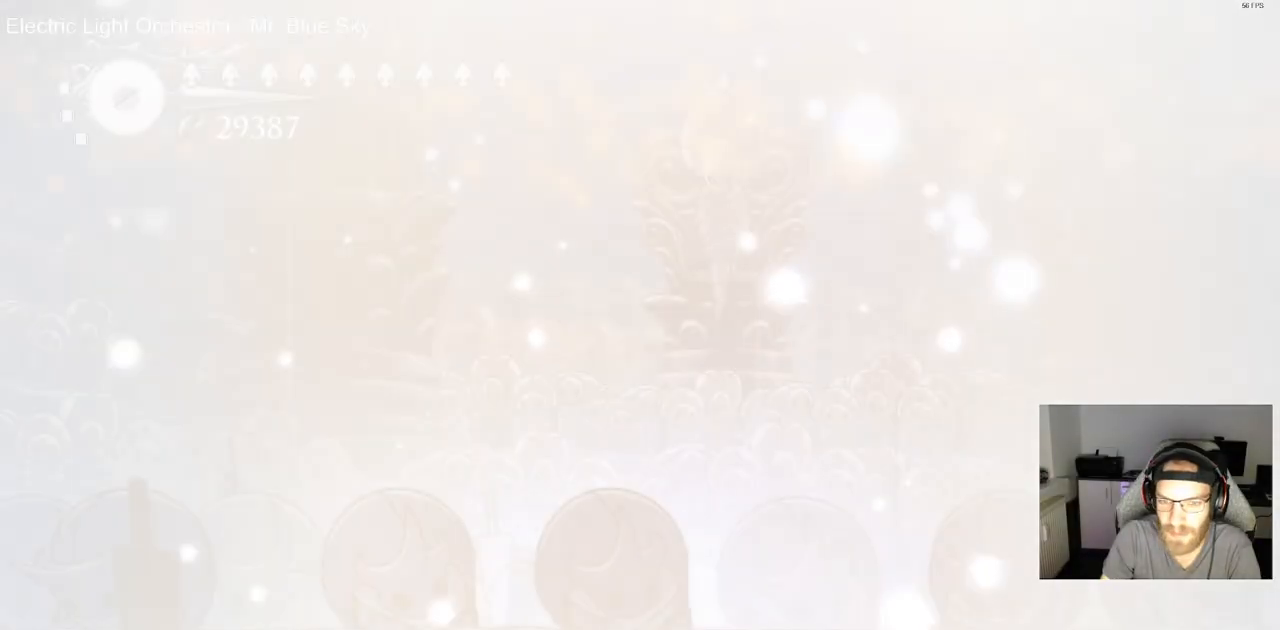
{"buttons": ["DPAD_RIGHT"], "left_stick": "center", "events": []}
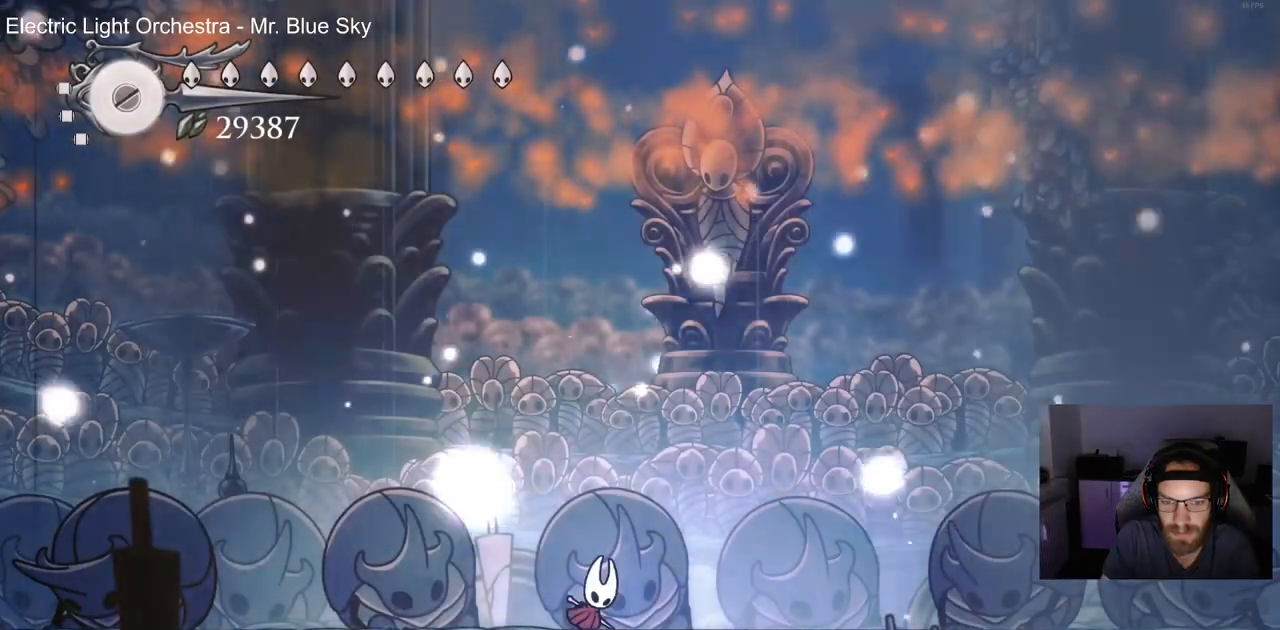
{"buttons": ["DPAD_RIGHT"], "left_stick": "center", "events": []}
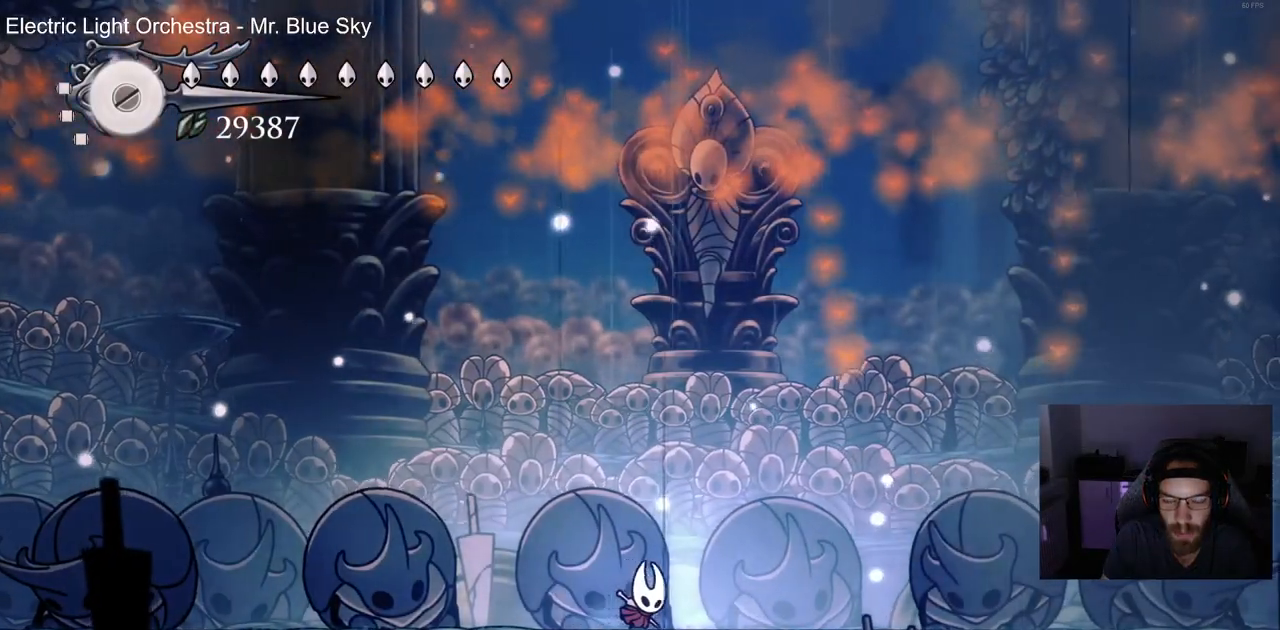
{"buttons": ["DPAD_RIGHT"], "left_stick": "center", "events": []}
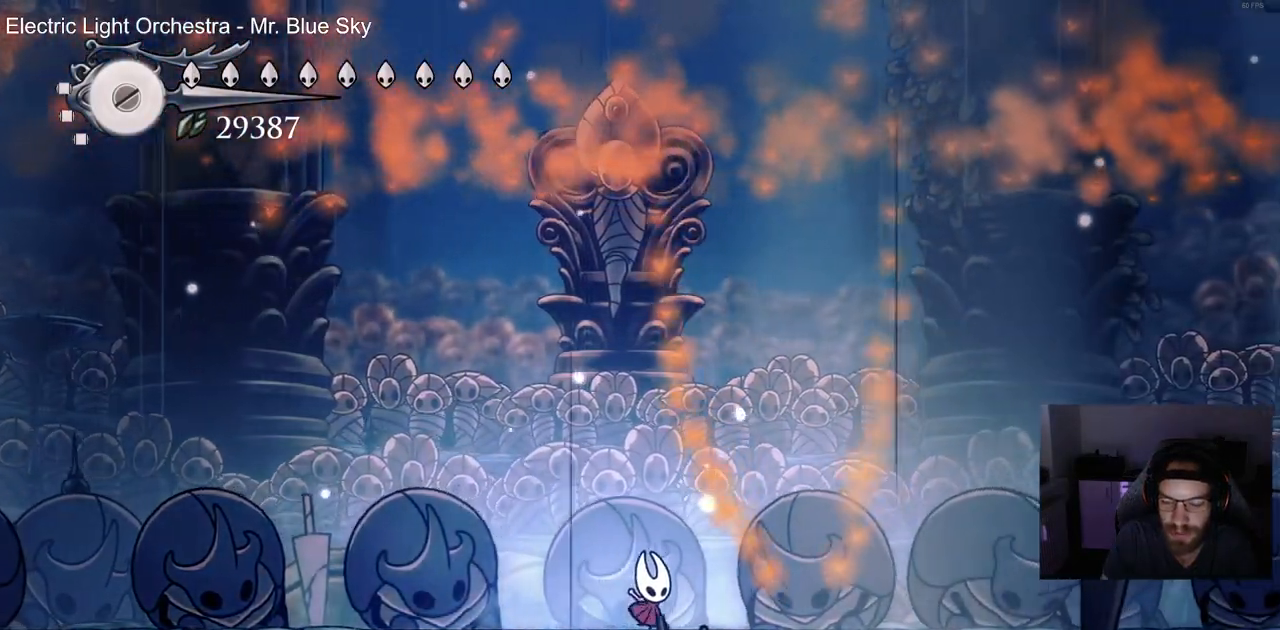
{"buttons": [], "left_stick": "center", "events": [[183, "DPAD_RIGHT", "up"], [233, "DPAD_RIGHT", "down"], [350, "DPAD_RIGHT", "up"]]}
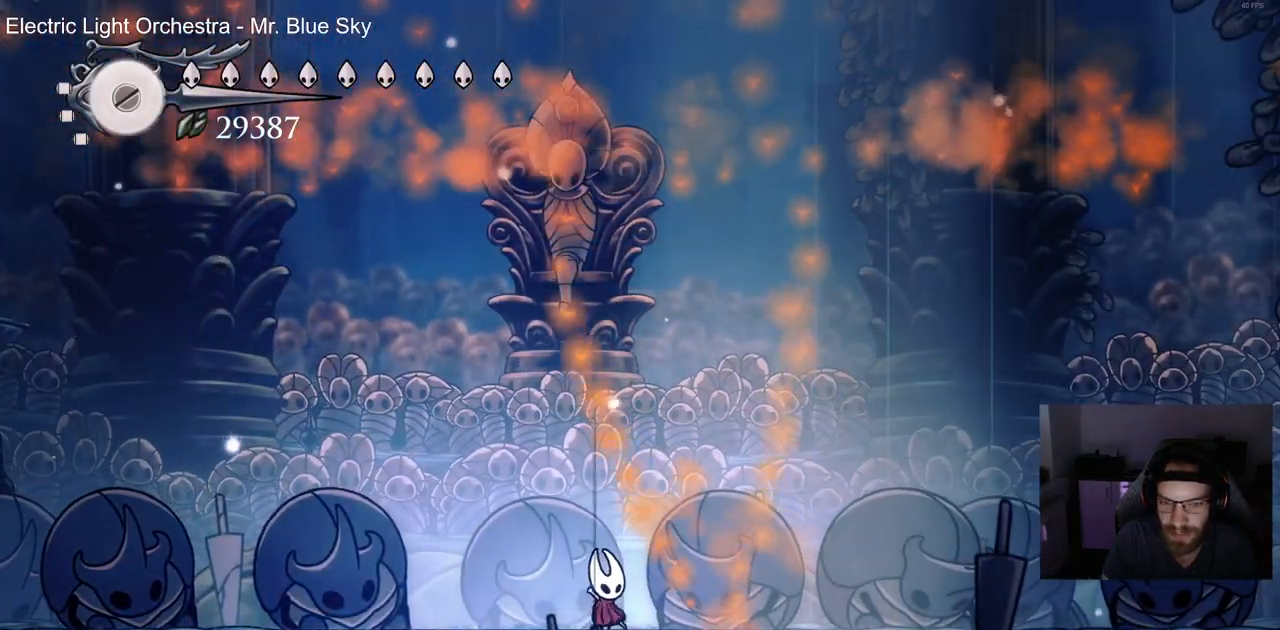
{"buttons": [], "left_stick": "center", "events": []}
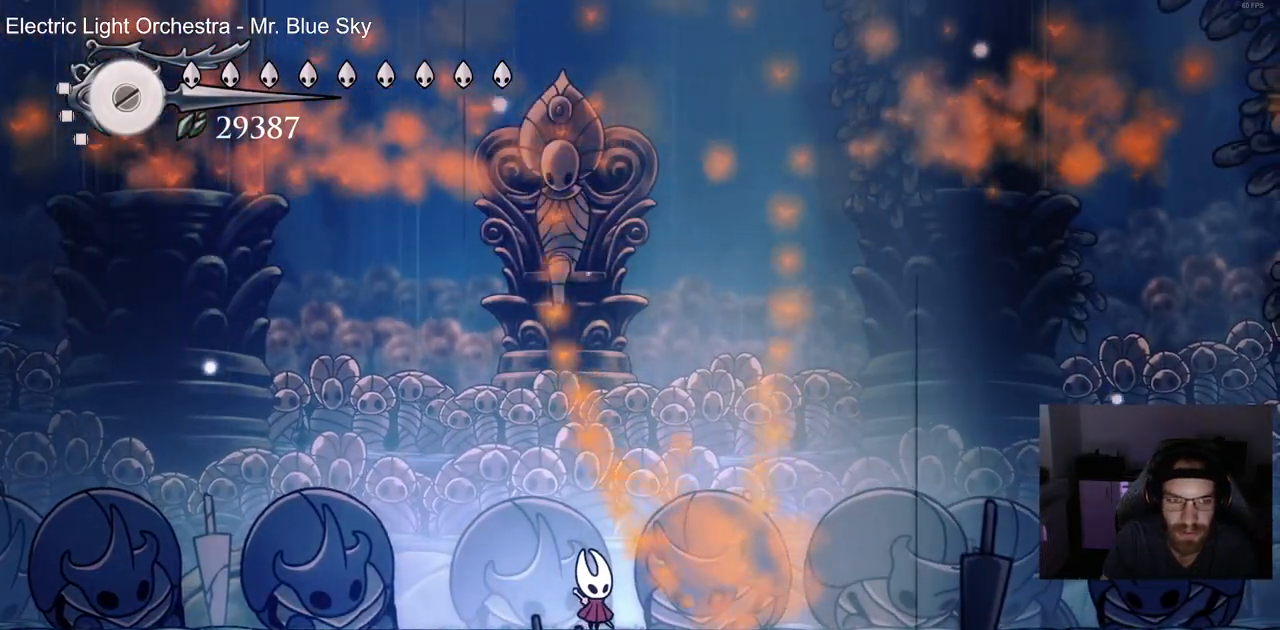
{"buttons": [], "left_stick": "center", "events": []}
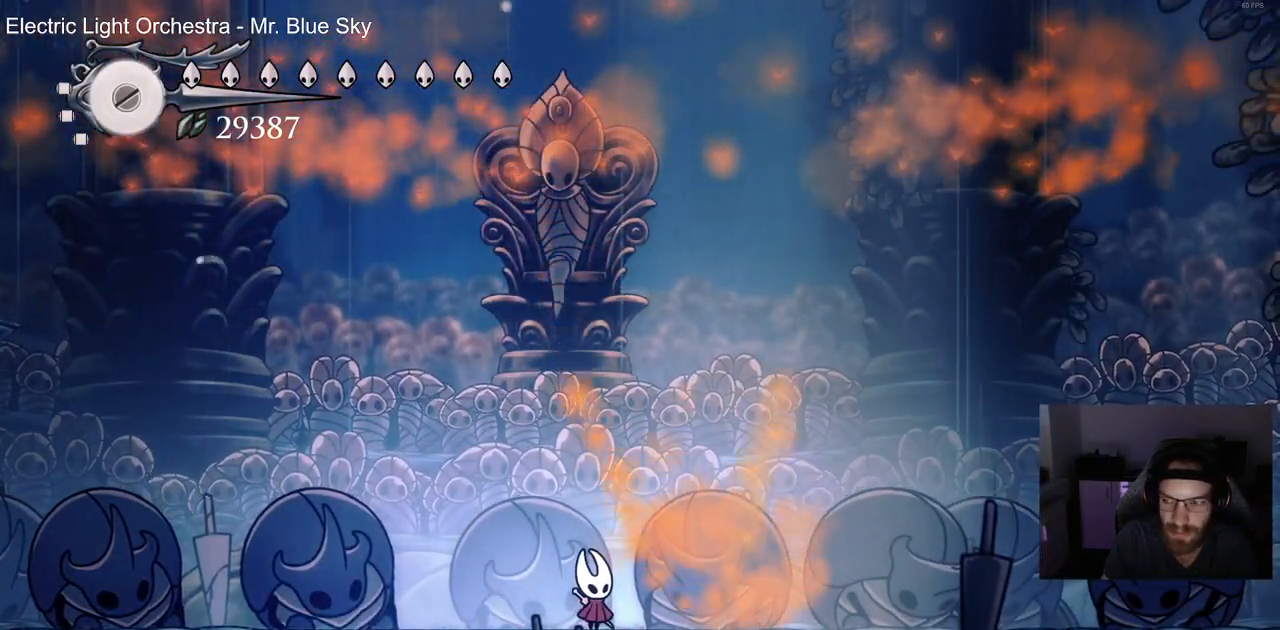
{"buttons": [], "left_stick": "center", "events": []}
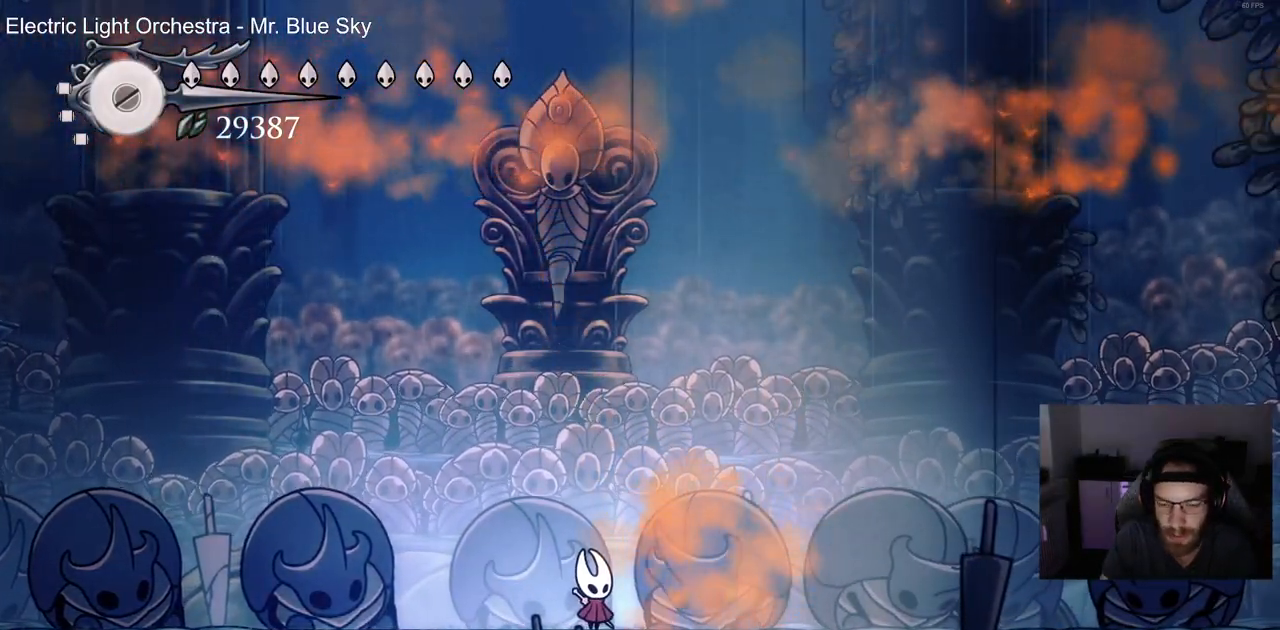
{"buttons": [], "left_stick": "center", "events": [[100, "SQUARE", "down"], [250, "SQUARE", "up"], [333, "SQUARE", "down"], [450, "SQUARE", "up"]]}
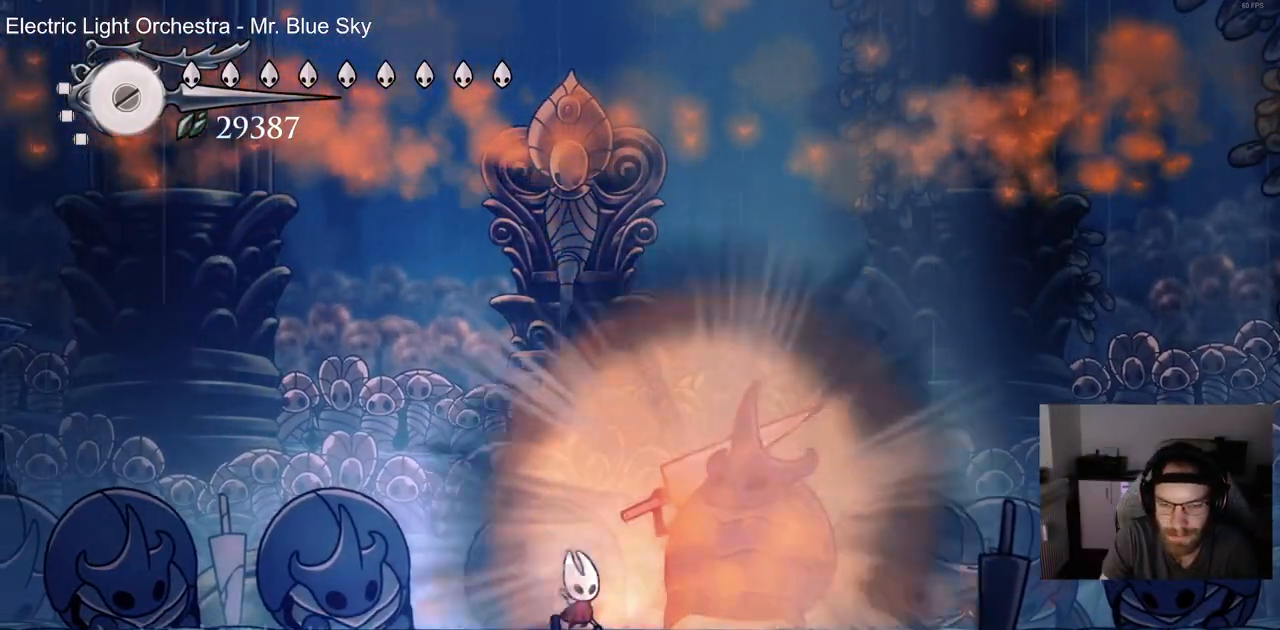
{"buttons": ["DPAD_RIGHT"], "left_stick": "center", "events": [[33, "CROSS", "down"], [33, "SQUARE", "down"], [100, "DPAD_RIGHT", "down"], [150, "CROSS", "up"], [150, "SQUARE", "up"]]}
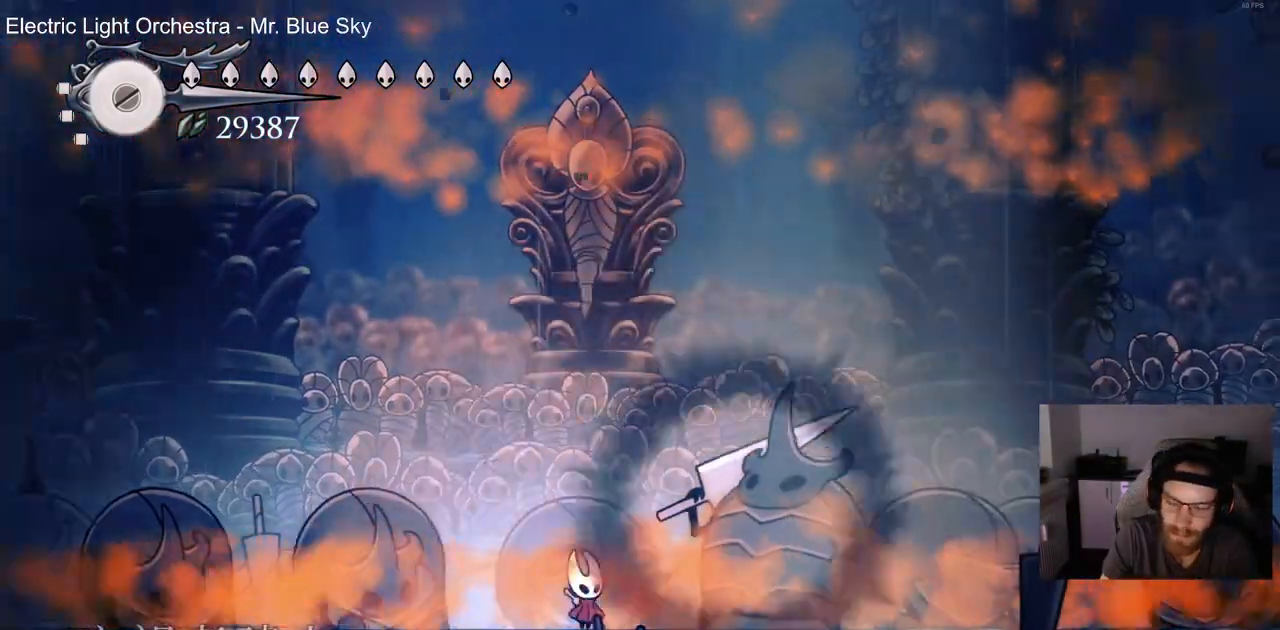
{"buttons": [], "left_stick": "center", "events": [[150, "DPAD_RIGHT", "up"], [267, "SQUARE", "down"], [417, "SQUARE", "up"]]}
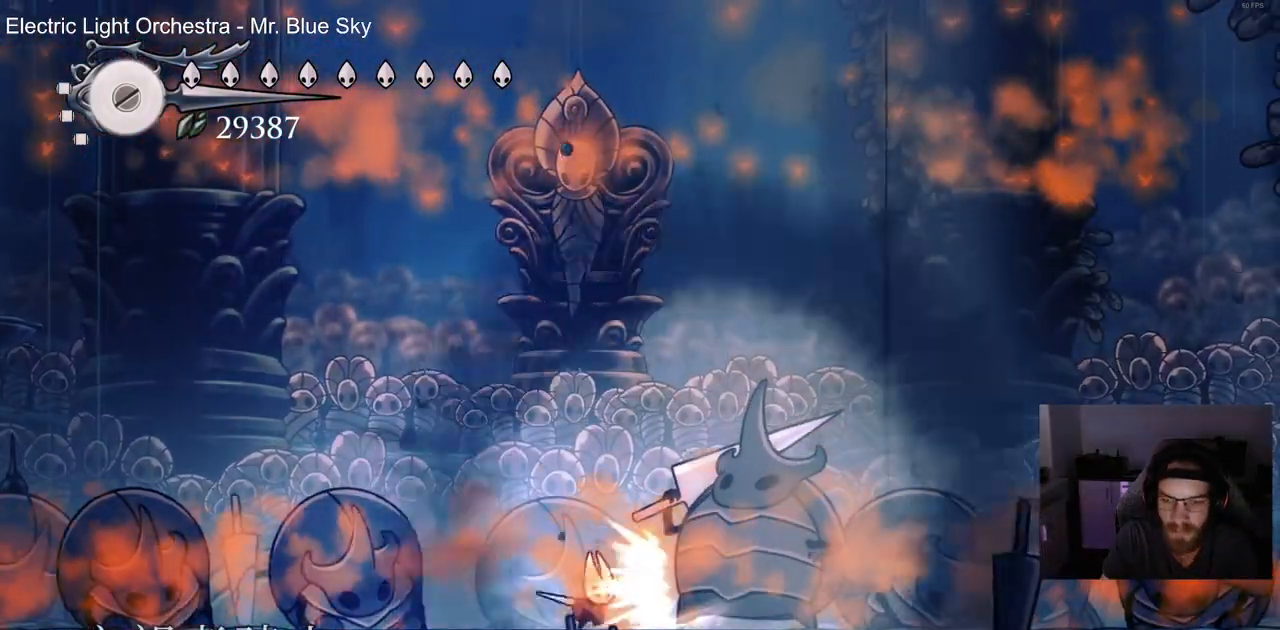
{"buttons": [], "left_stick": "center", "events": [[283, "DPAD_RIGHT", "down"], [333, "SQUARE", "down"], [367, "DPAD_RIGHT", "up"], [467, "SQUARE", "up"]]}
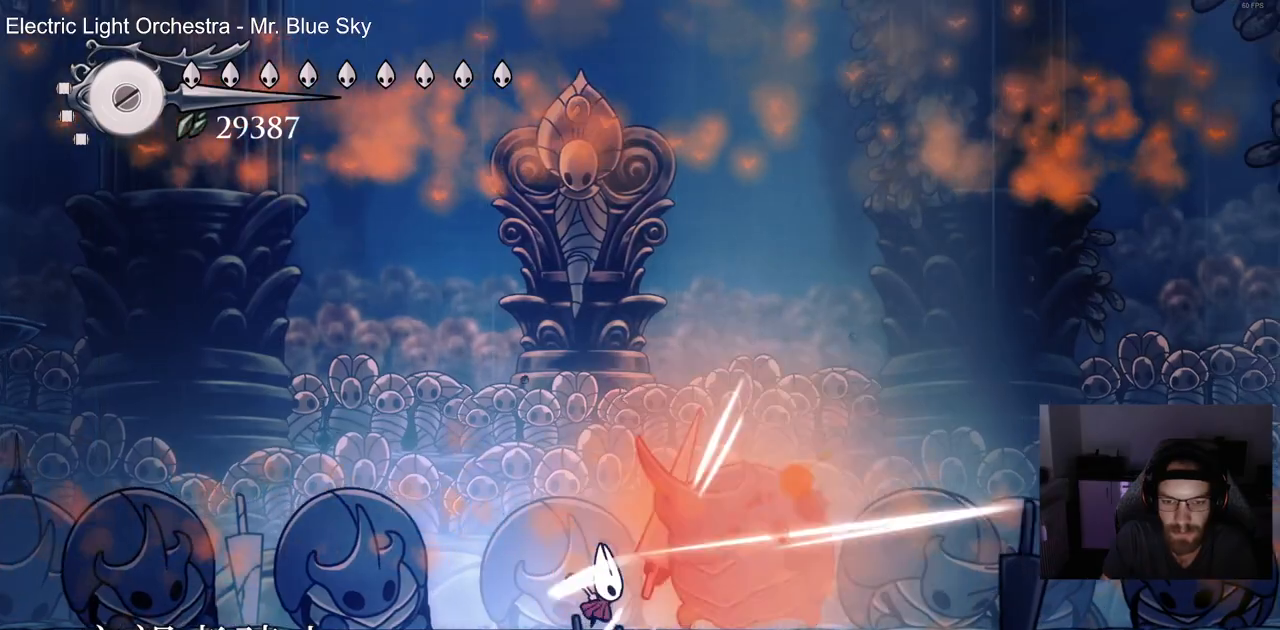
{"buttons": ["SQUARE", "DPAD_RIGHT"], "left_stick": "center", "events": [[50, "SQUARE", "down"], [167, "SQUARE", "up"], [233, "DPAD_RIGHT", "down"], [267, "SQUARE", "down"], [300, "DPAD_RIGHT", "up"], [367, "SQUARE", "up"], [450, "DPAD_RIGHT", "down"], [467, "SQUARE", "down"]]}
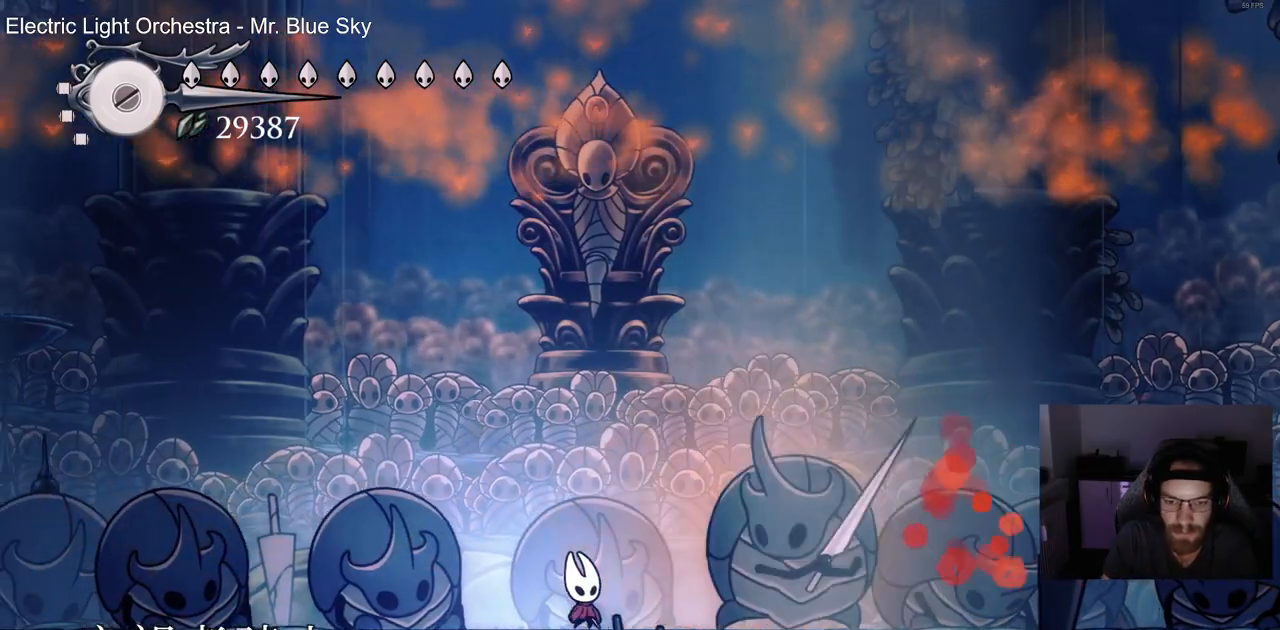
{"buttons": [], "left_stick": "center", "events": [[67, "DPAD_RIGHT", "up"], [67, "SQUARE", "up"], [183, "R1", "down"], [183, "R2", "down"], [300, "R1", "up"], [350, "R2", "up"]]}